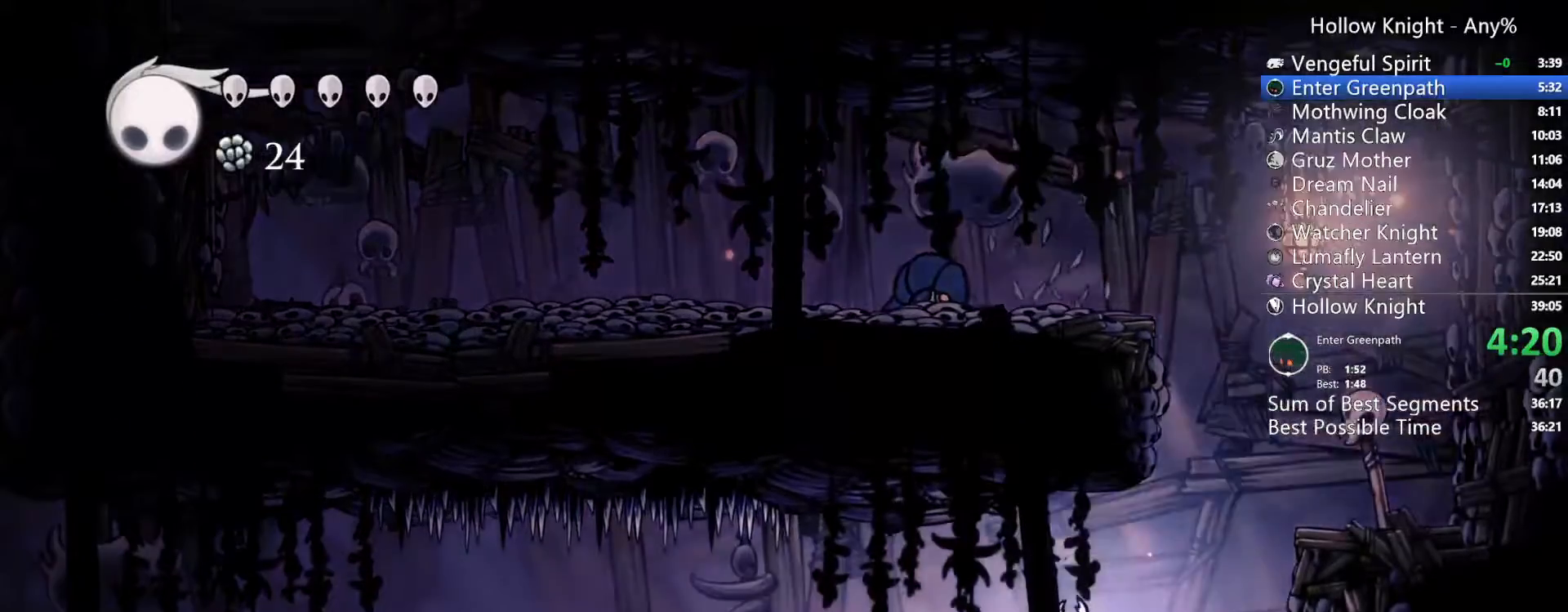
Gameplay with a controller (Xbox layout); each line is a JSON object with the inputs held at the frame after it. "events" lists button and stick changes between this image and that frame as [ms after this image, input, new state], when the widget could be followed in between. Not read: L3 R3 SELECT START.
{"buttons": ["DPAD_UP", "DPAD_LEFT"], "left_stick": "center", "right_stick": "center", "events": []}
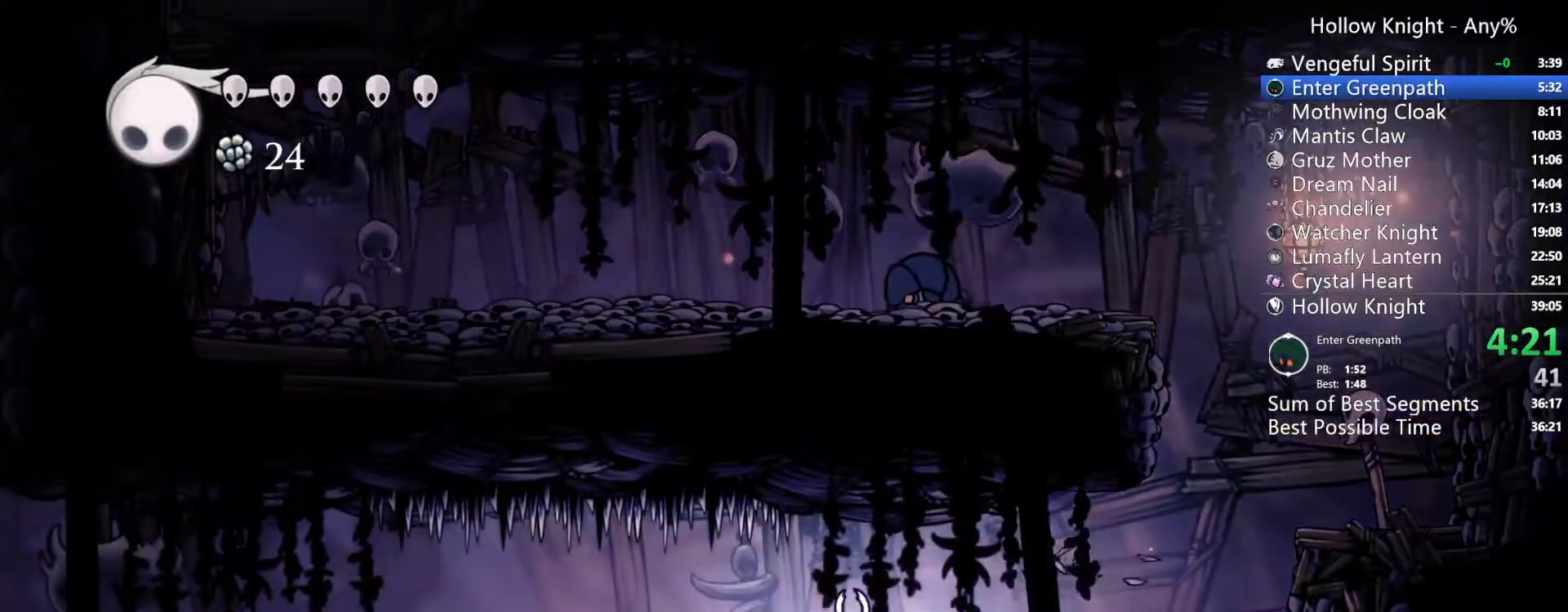
{"buttons": ["DPAD_UP", "DPAD_LEFT"], "left_stick": "center", "right_stick": "center", "events": []}
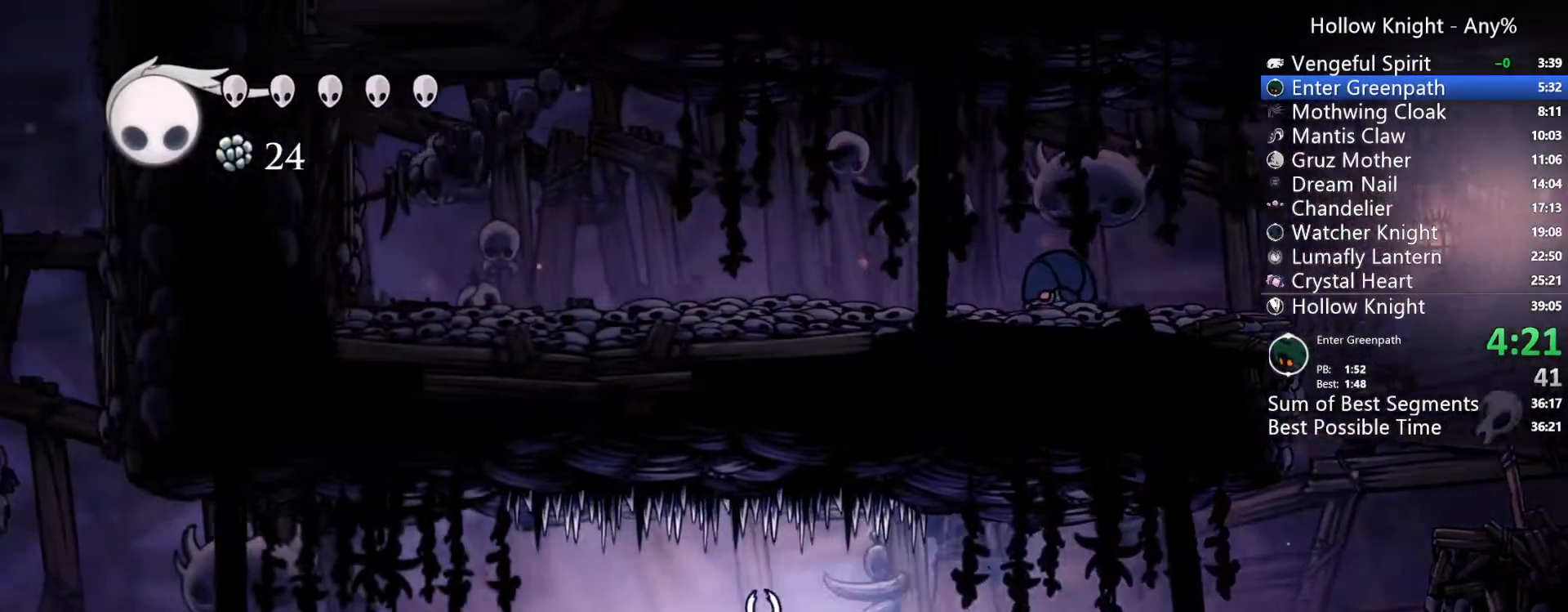
{"buttons": ["DPAD_UP", "DPAD_LEFT"], "left_stick": "center", "right_stick": "center", "events": [[367, "X", "down"], [500, "X", "up"]]}
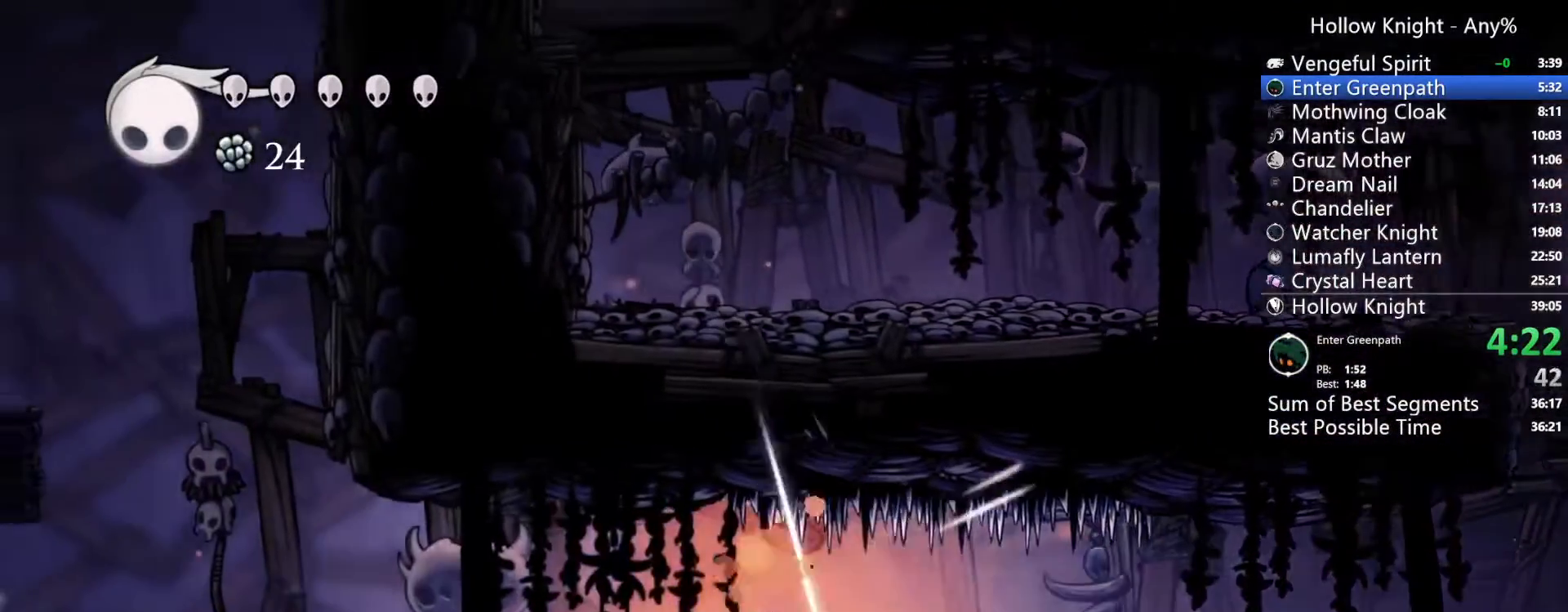
{"buttons": ["DPAD_LEFT"], "left_stick": "center", "right_stick": "center", "events": [[33, "DPAD_UP", "up"]]}
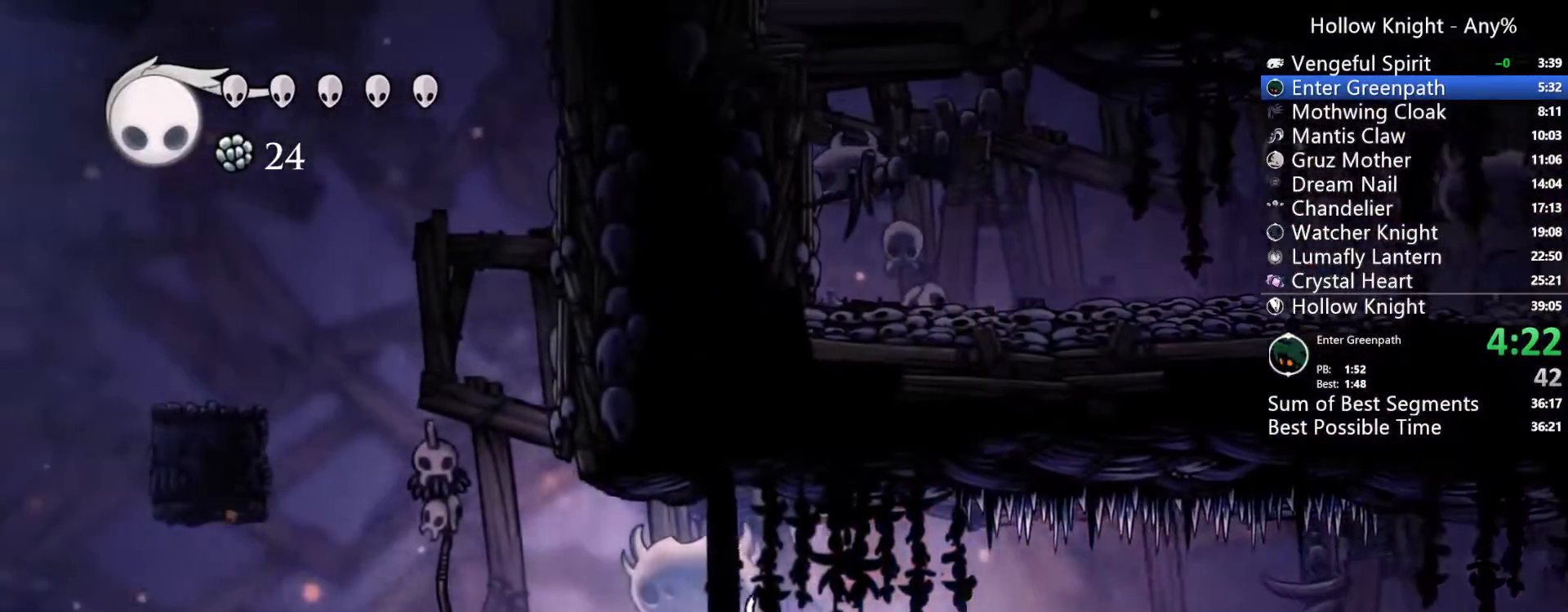
{"buttons": ["DPAD_LEFT"], "left_stick": "center", "right_stick": "center", "events": [[333, "A", "down"], [433, "A", "up"]]}
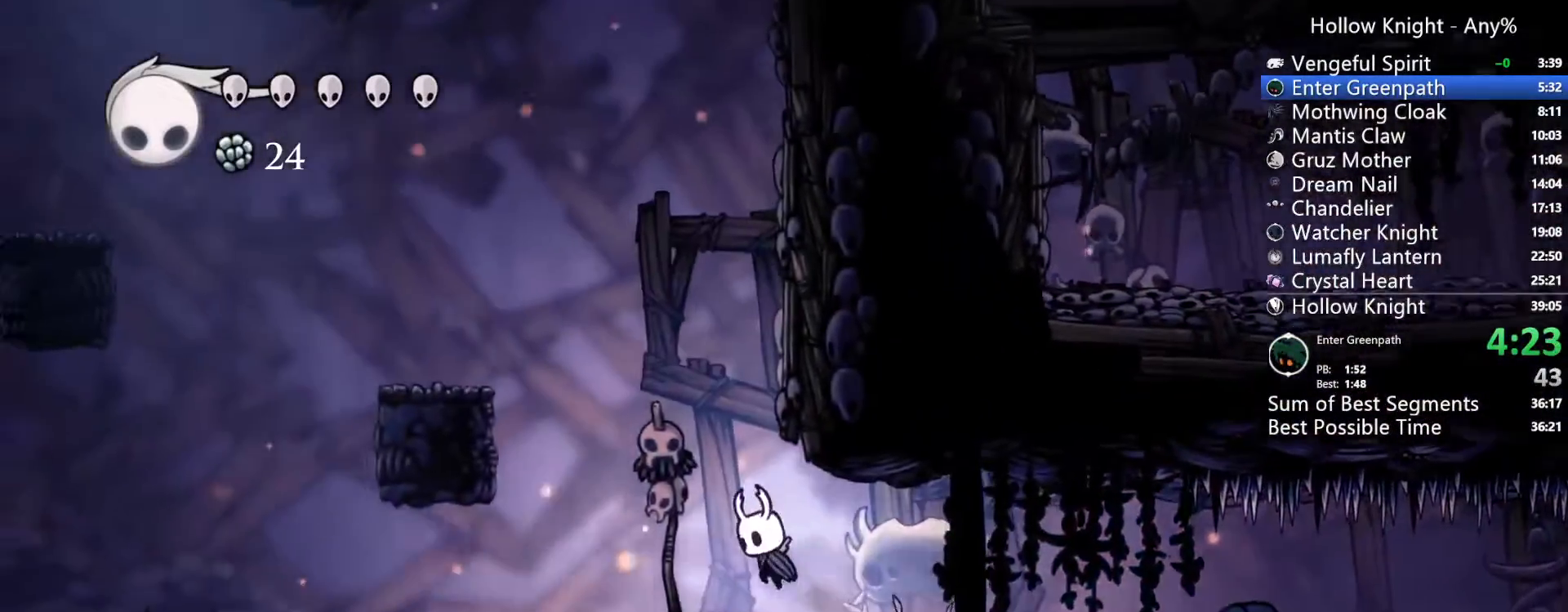
{"buttons": ["A", "DPAD_LEFT"], "left_stick": "center", "right_stick": "center", "events": [[200, "A", "down"]]}
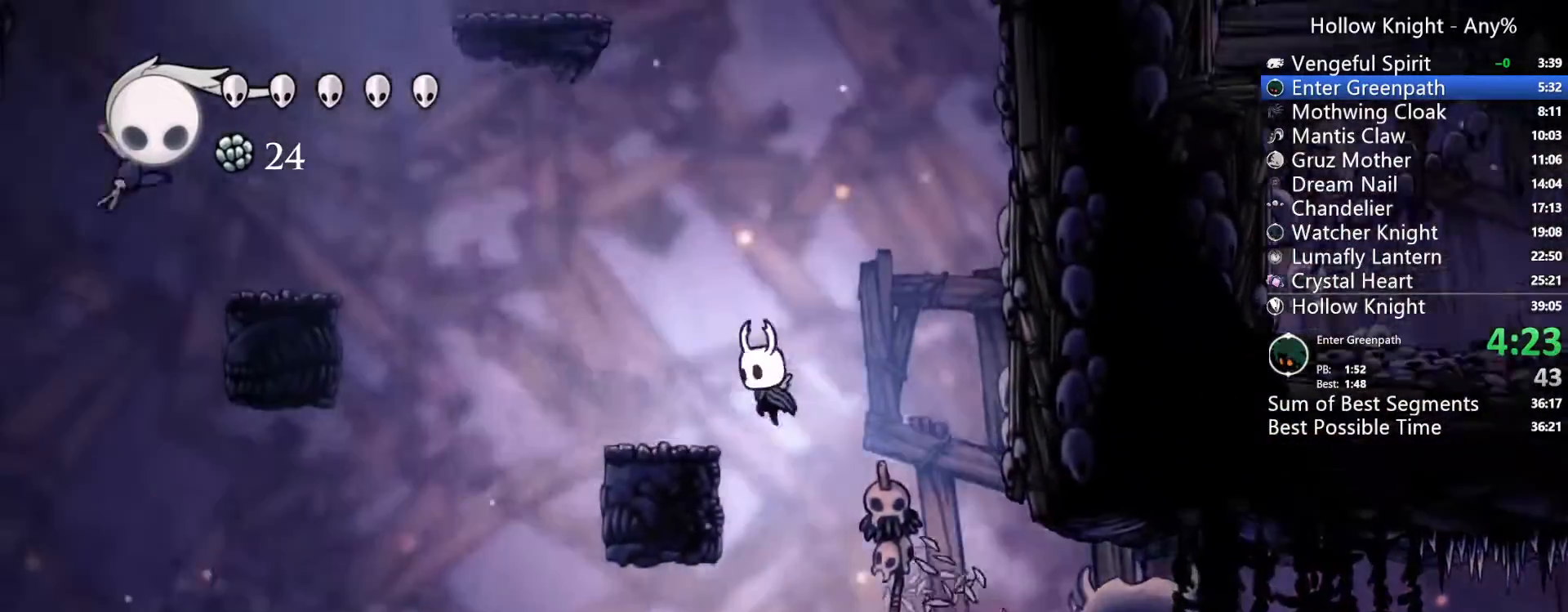
{"buttons": ["A", "DPAD_LEFT"], "left_stick": "center", "right_stick": "center"}